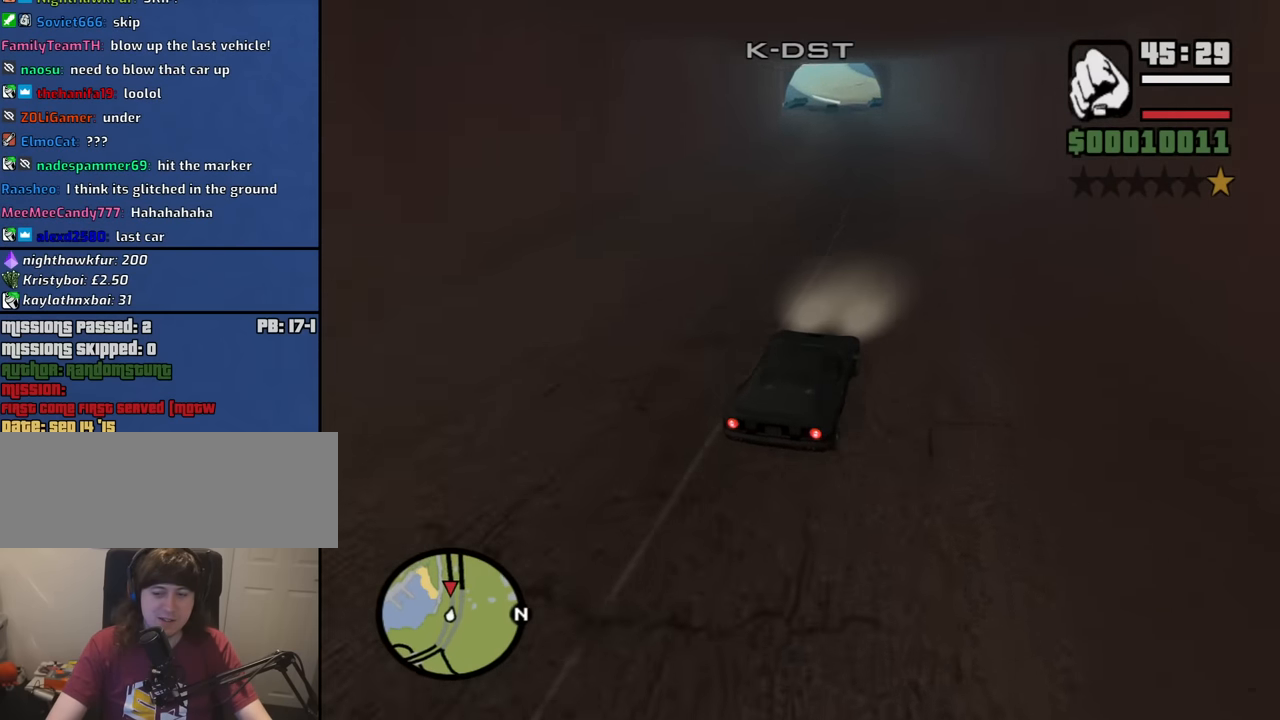
Gameplay with keyboard and mouse; each line is a JSON object with the keys and mouse buttons held at the frame after it. "events" lists presses ("down") and releases ("up") of "1", "2", "3", "4", "5", "6", "8", "a", "alt", "b", "c", "ctrl", "d", "down", "e", "escape", "f", "f1", "f2", "f3", "g", "h", "left", "n", "num2", "q", "r", "right", "s", "shift", "space", "t", "tab", "up", "v", "w", "x", "y", "z", "mouse_left", "mouse_middle", "mouse_right", "mouse_wheel_up" and "mouse_wheel_down" between this image and that frame as [ms after this image, input, new state], when the widget could be followed in between. "mouse_left", "mouse_middle", "mouse_right", "mouse_wheel_up", "mouse_wheel_down" = the "left", "middle", "right", "wheel_up", "wheel_down" buttons of the "mouse" list. No other keys are recorded. Mouse movement is not recorded.
{"keys": ["w"], "mouse": [], "events": [[50, "a", "down"], [334, "a", "up"]]}
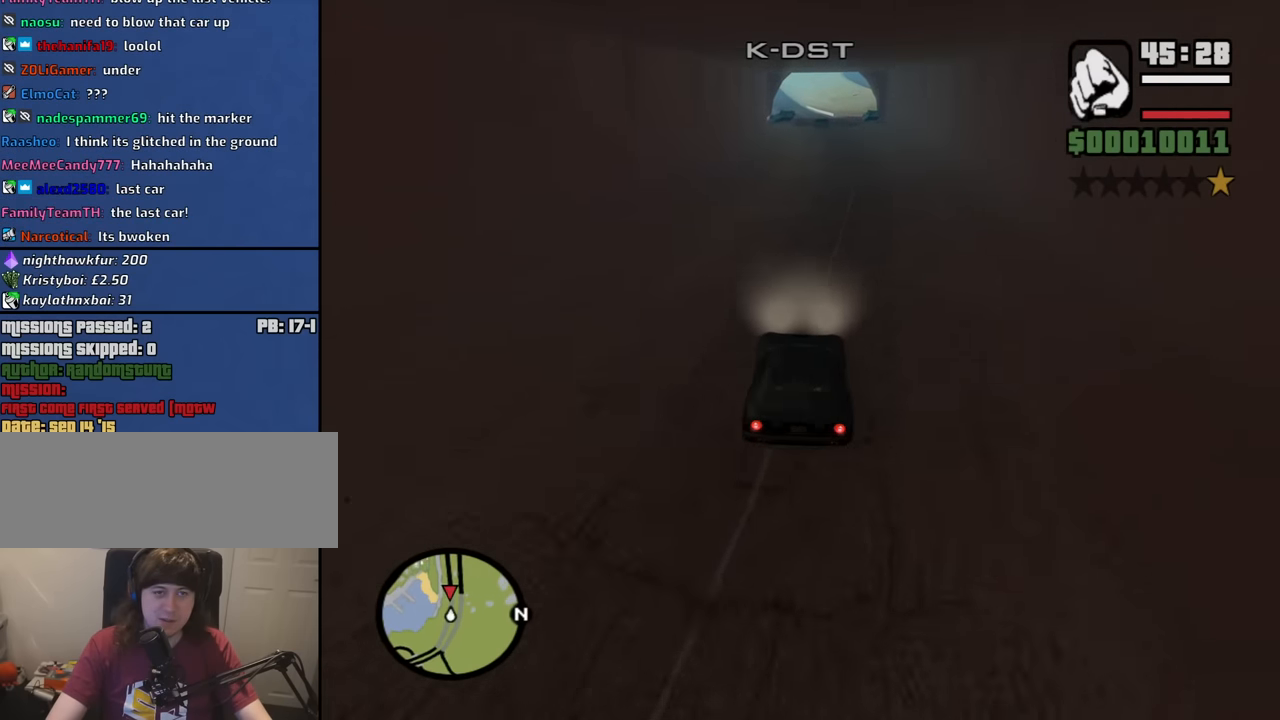
{"keys": ["w"], "mouse": [], "events": [[150, "d", "down"], [250, "d", "up"]]}
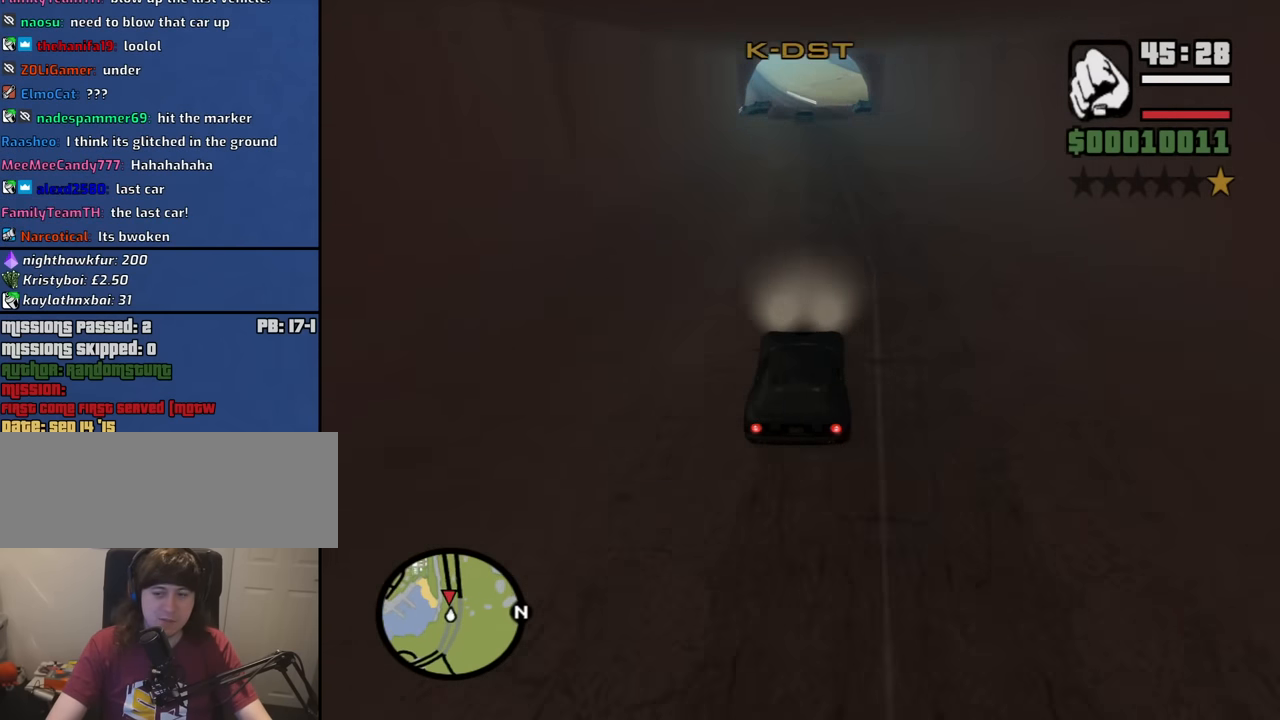
{"keys": ["a", "w"], "mouse": [], "events": [[450, "a", "down"]]}
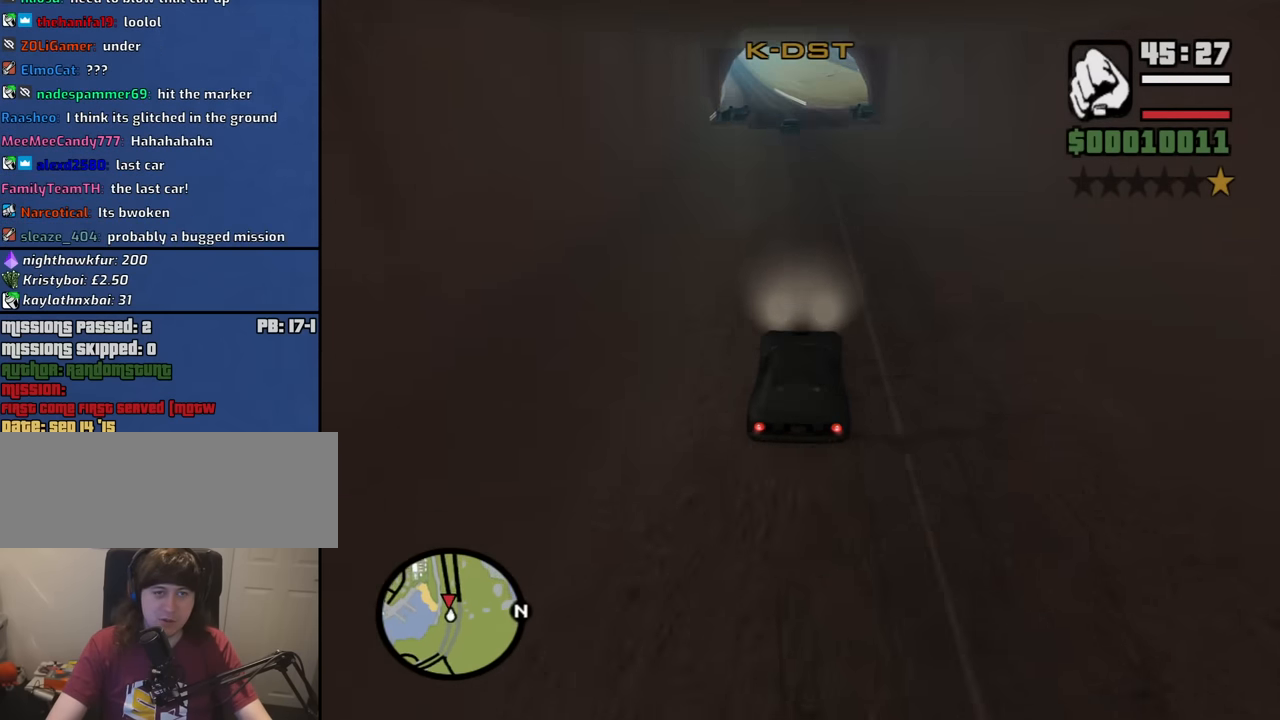
{"keys": [], "mouse": [], "events": [[50, "a", "up"], [184, "w", "up"]]}
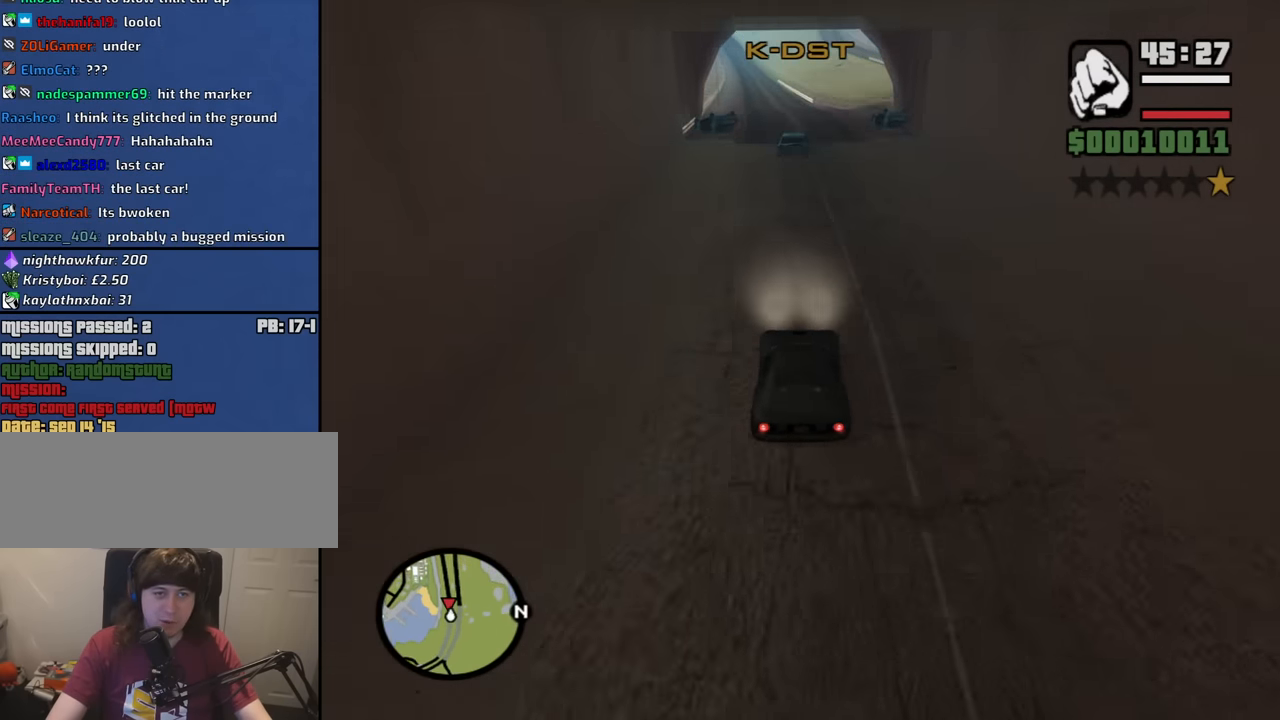
{"keys": [], "mouse": [], "events": []}
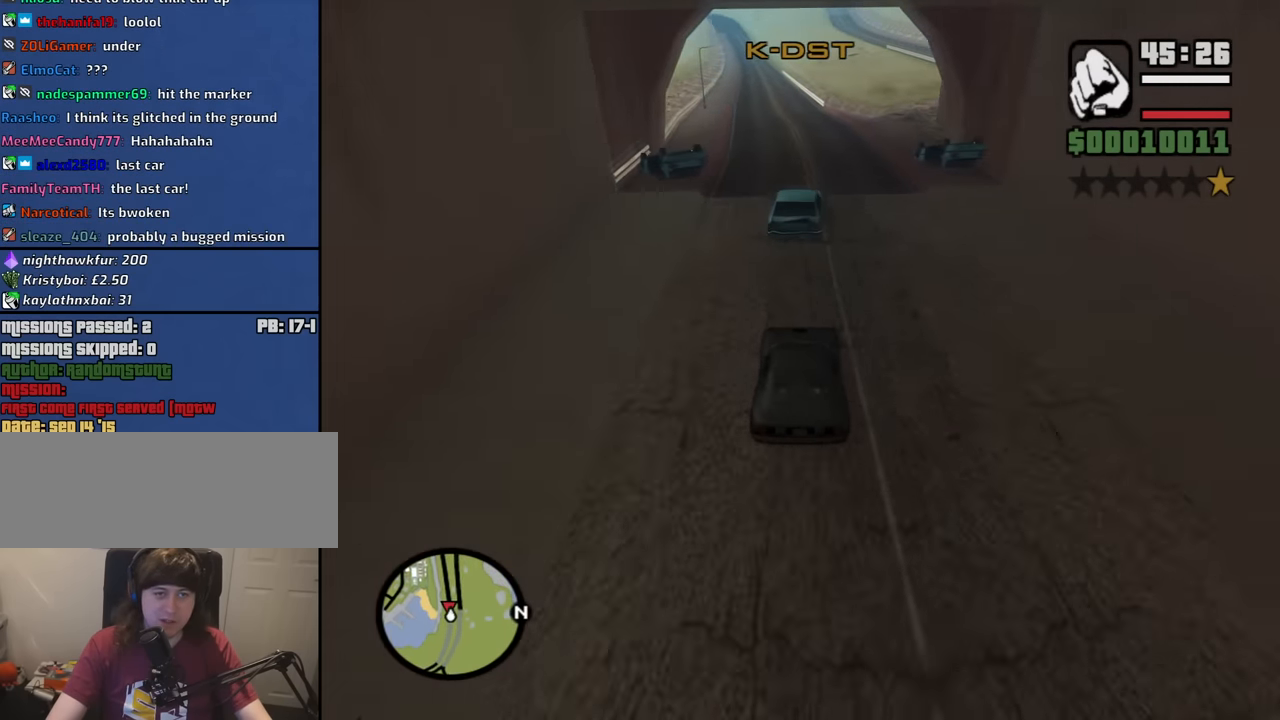
{"keys": ["s"], "mouse": [], "events": [[217, "s", "down"]]}
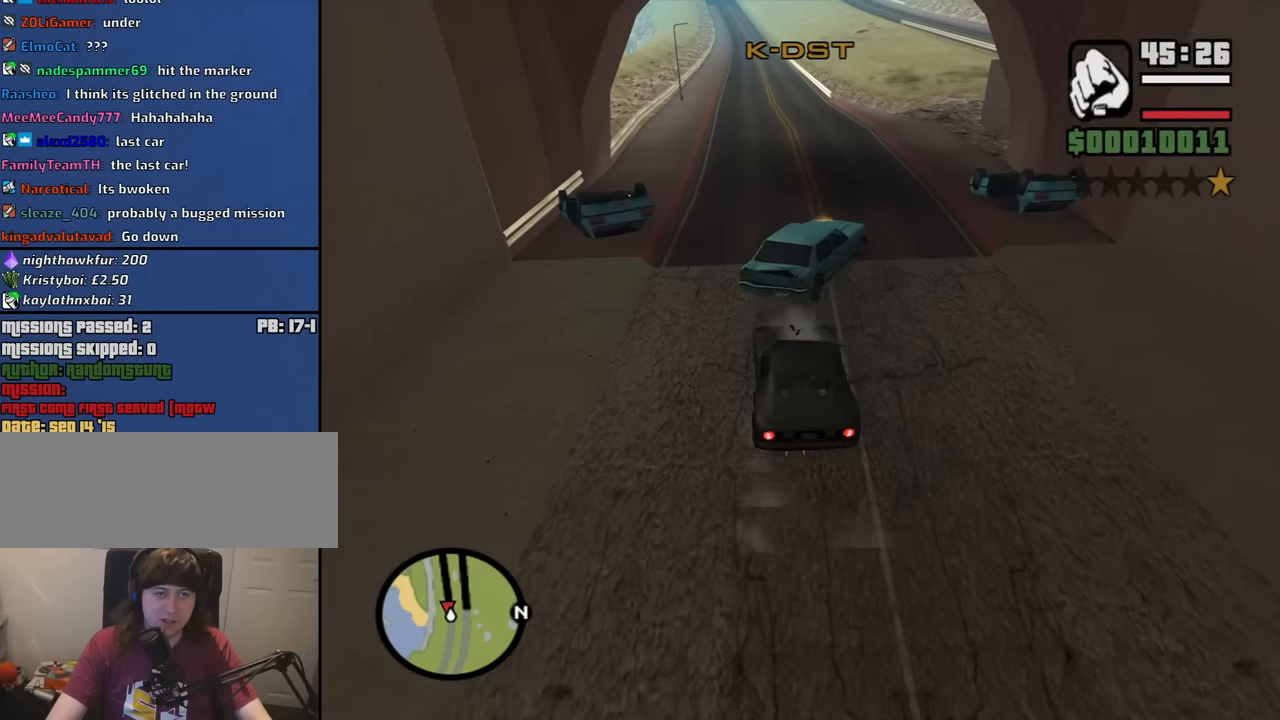
{"keys": ["s"], "mouse": [], "events": []}
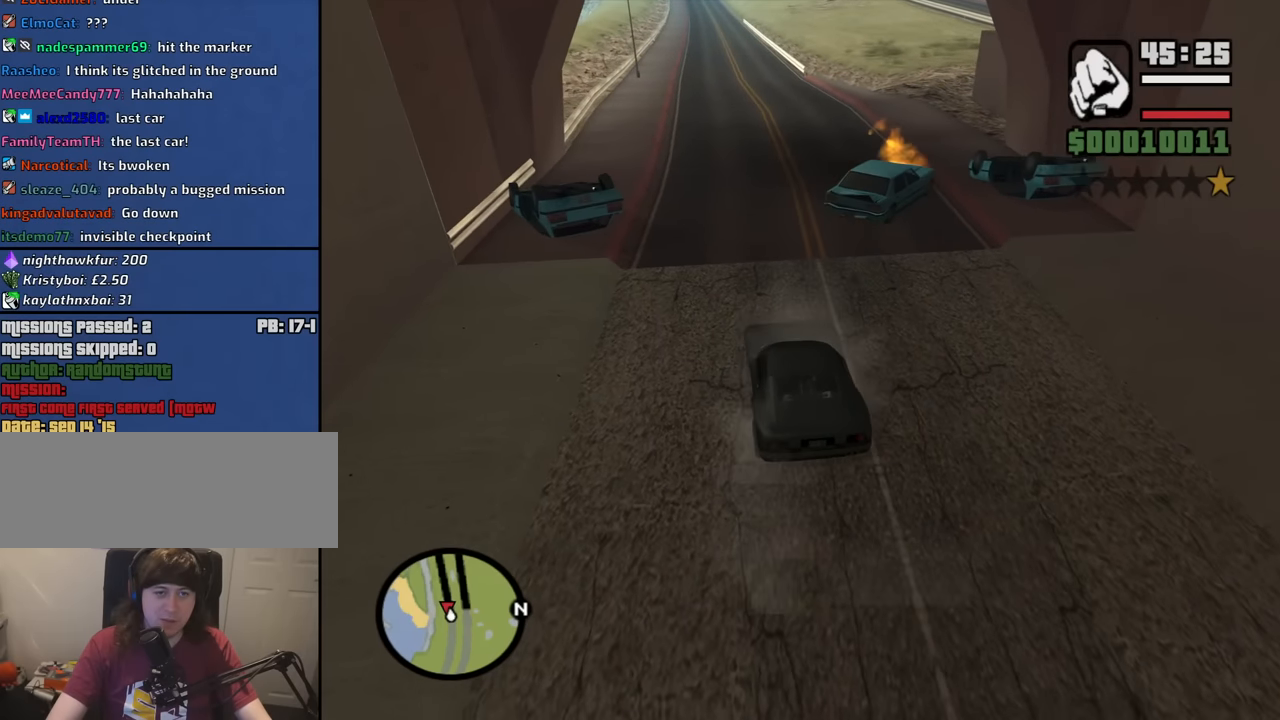
{"keys": ["s"], "mouse": [], "events": [[67, "a", "down"], [150, "a", "up"], [300, "s", "up"], [434, "s", "down"]]}
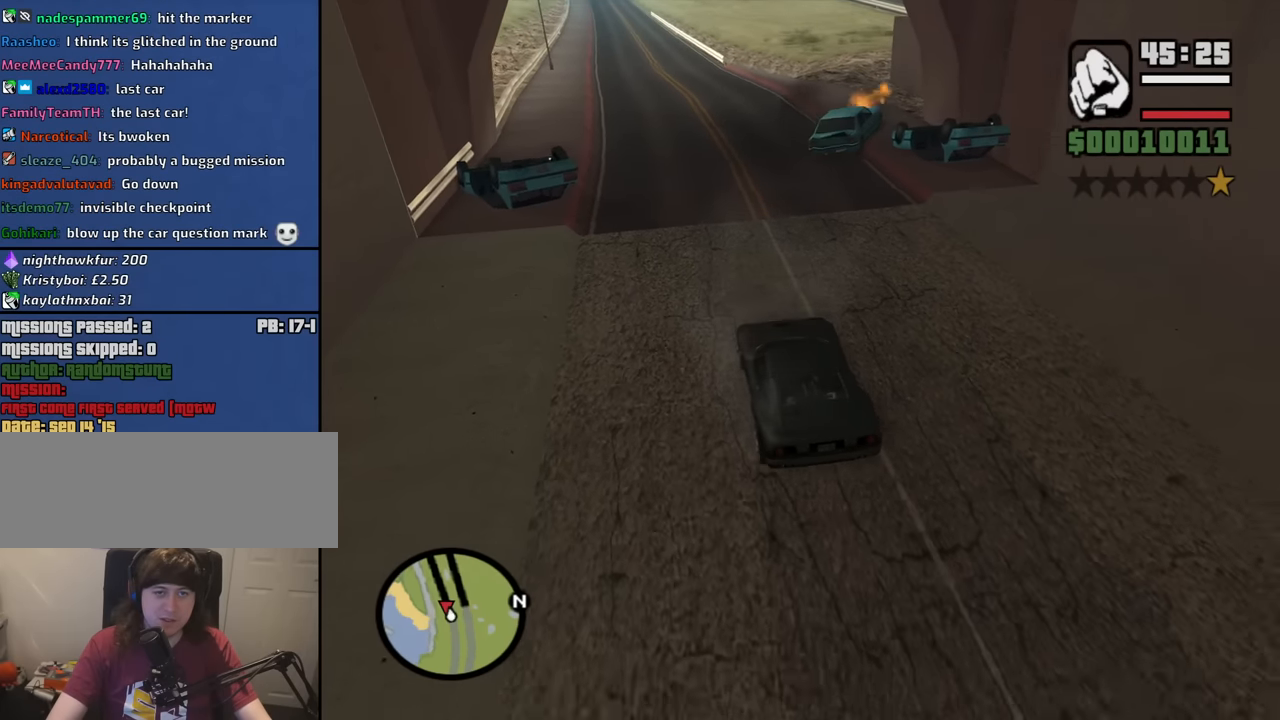
{"keys": ["d", "s"], "mouse": [], "events": [[84, "d", "down"]]}
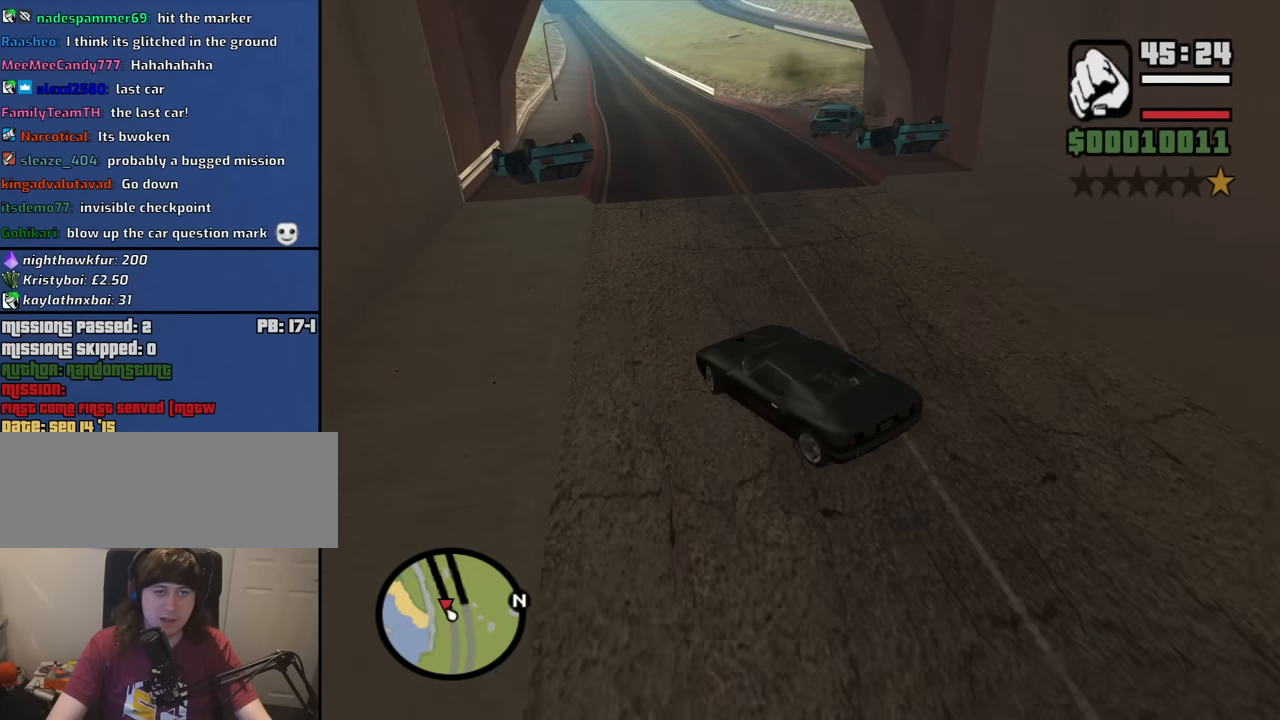
{"keys": ["d"], "mouse": [], "events": [[384, "s", "up"]]}
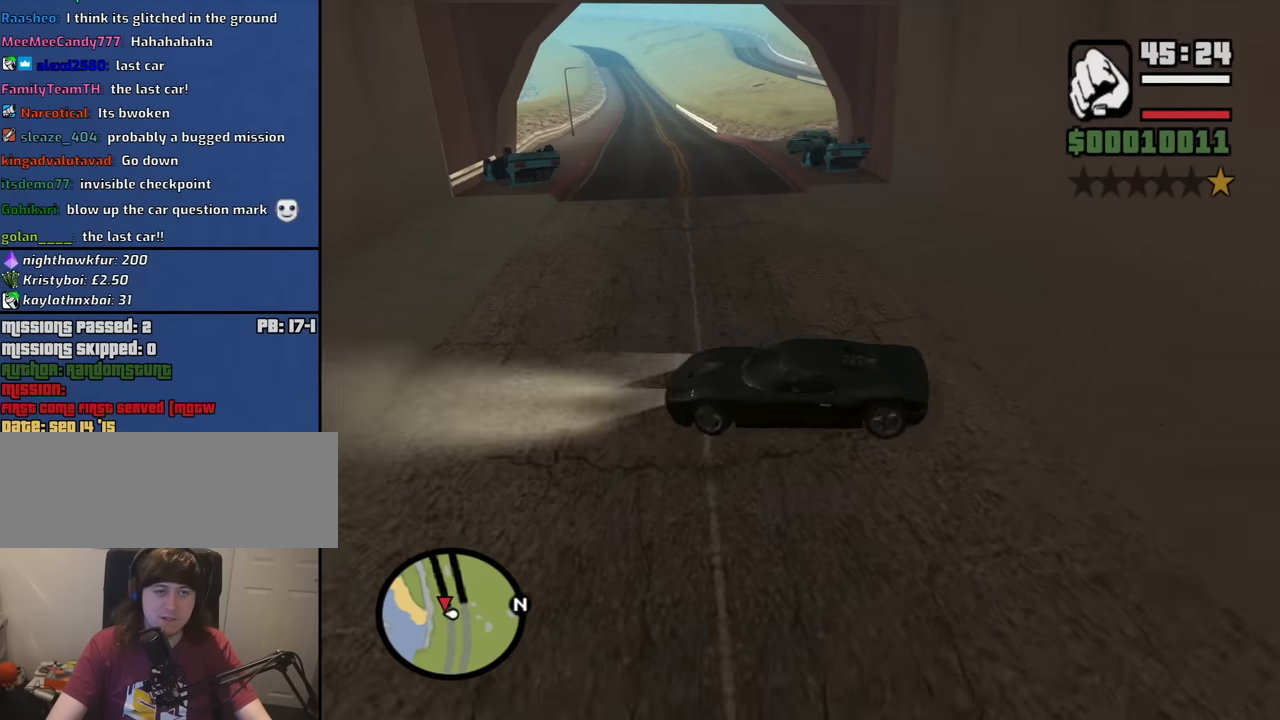
{"keys": ["a", "w"], "mouse": [], "events": [[67, "a", "down"], [67, "w", "down"], [117, "d", "up"]]}
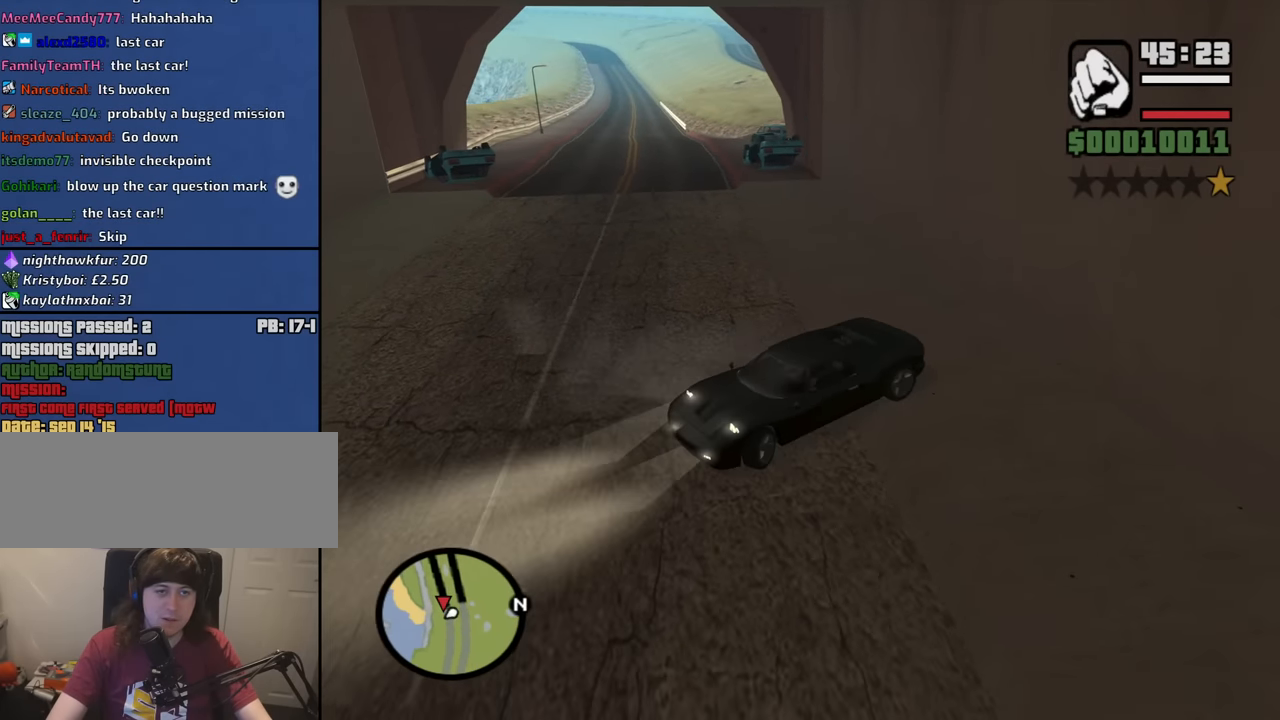
{"keys": ["a", "w"], "mouse": [], "events": []}
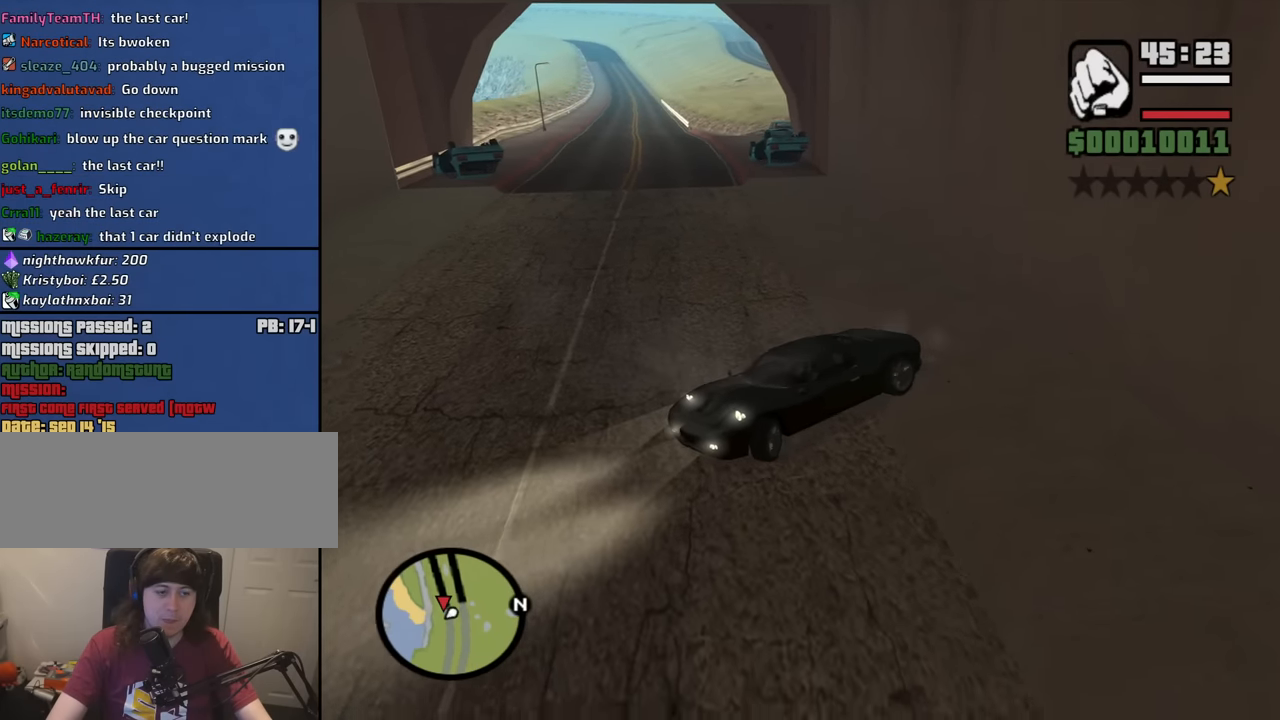
{"keys": ["w"], "mouse": [], "events": [[467, "a", "up"]]}
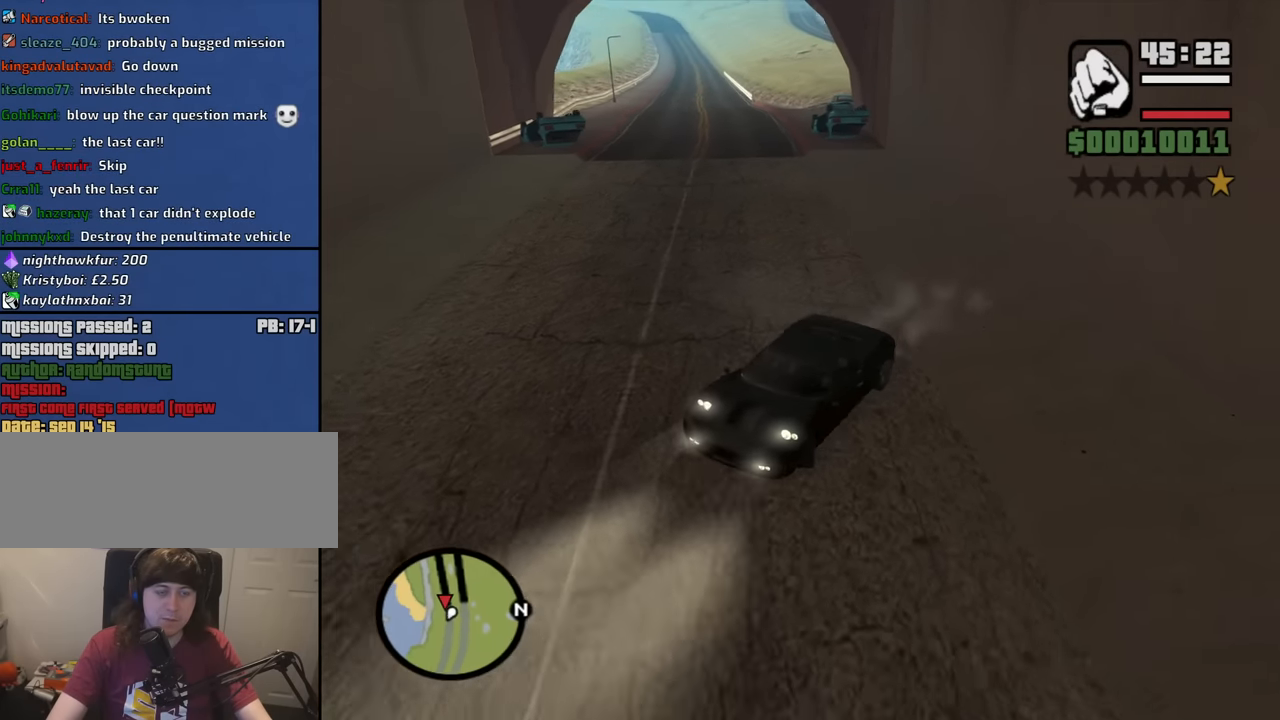
{"keys": [], "mouse": [], "events": [[17, "w", "up"], [250, "w", "down"], [484, "w", "up"]]}
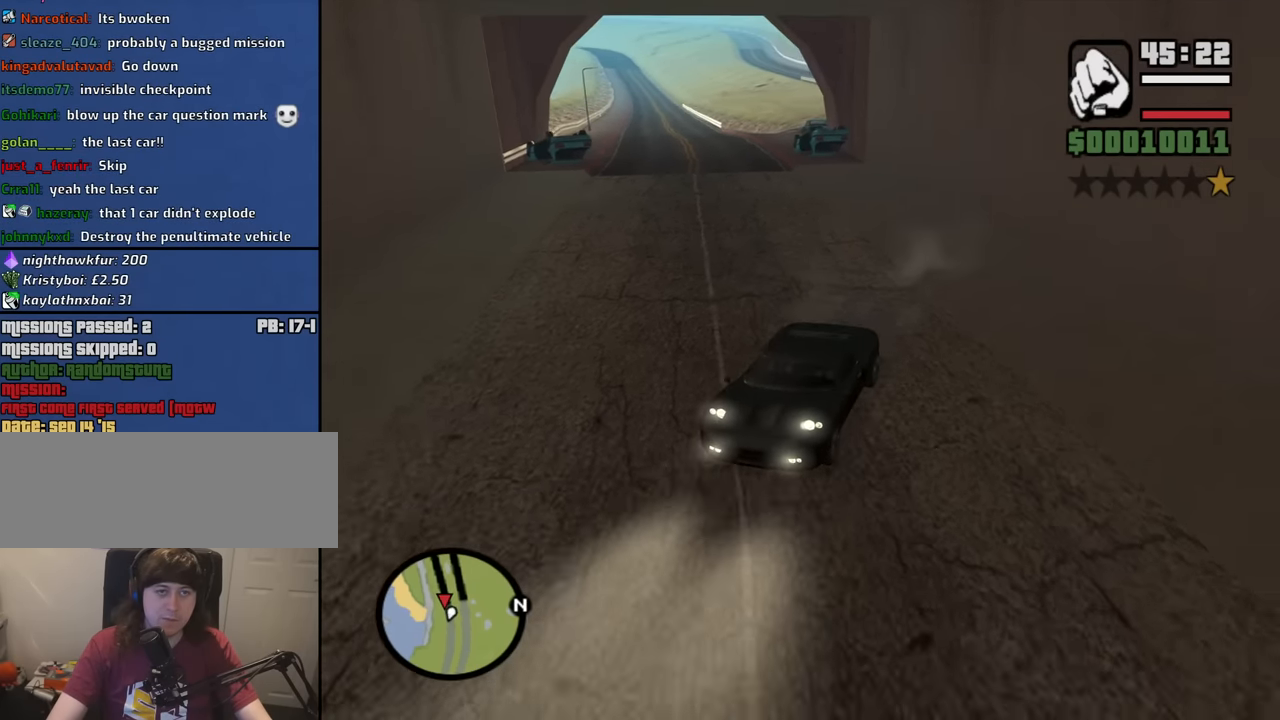
{"keys": [], "mouse": [], "events": [[167, "a", "down"], [267, "w", "down"], [367, "a", "up"], [400, "w", "up"]]}
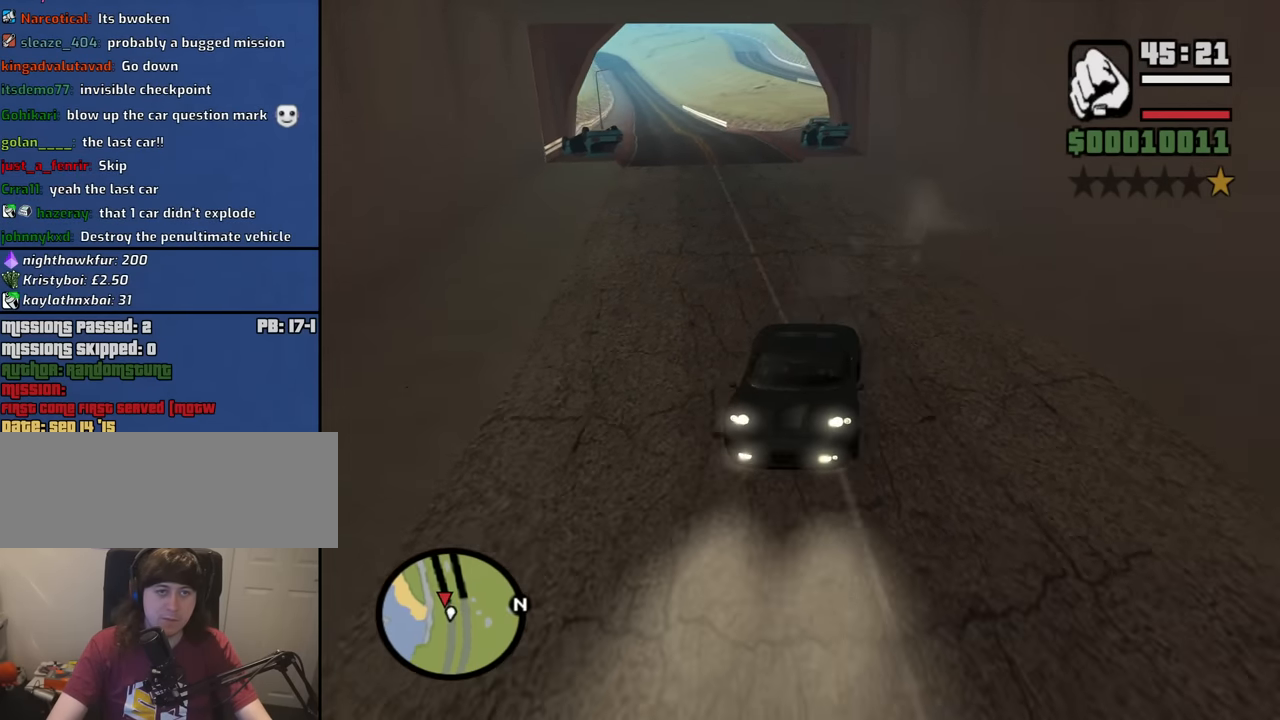
{"keys": [], "mouse": [], "events": [[50, "w", "down"], [100, "a", "down"], [184, "a", "up"], [184, "w", "up"], [383, "a", "down"], [383, "w", "down"], [416, "w", "up"], [466, "a", "up"]]}
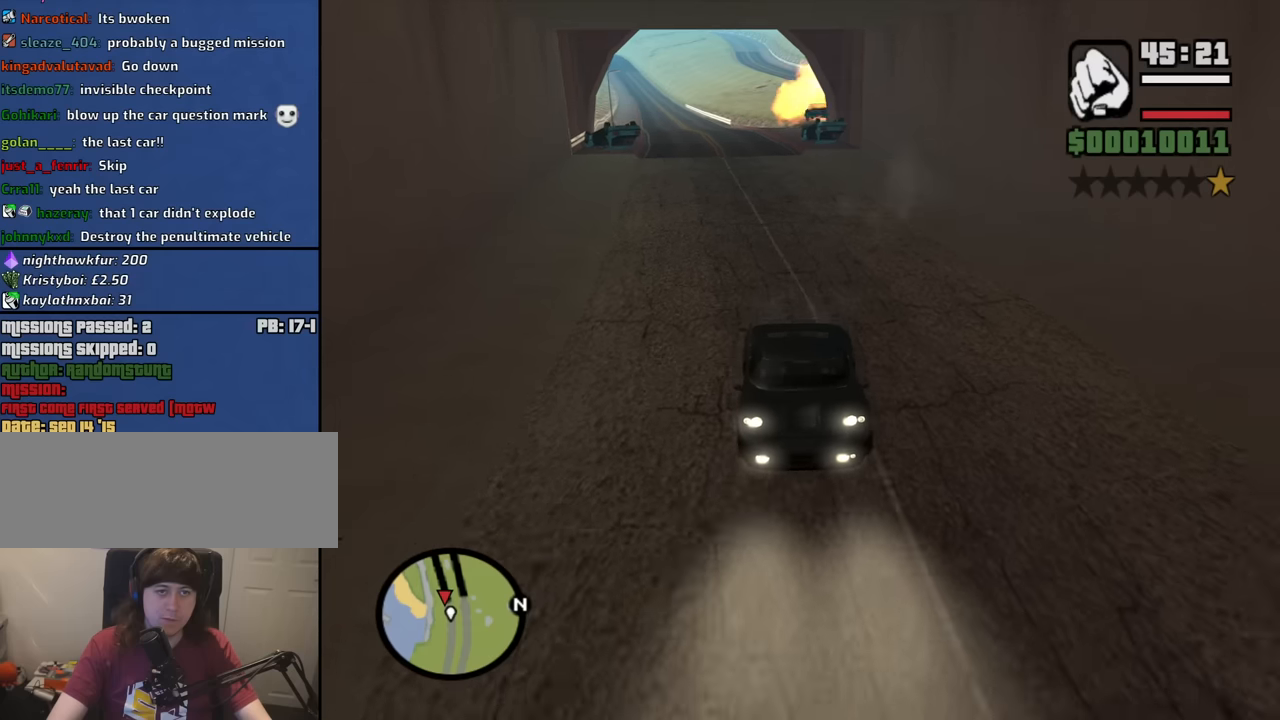
{"keys": ["w"], "mouse": [], "events": [[66, "w", "down"]]}
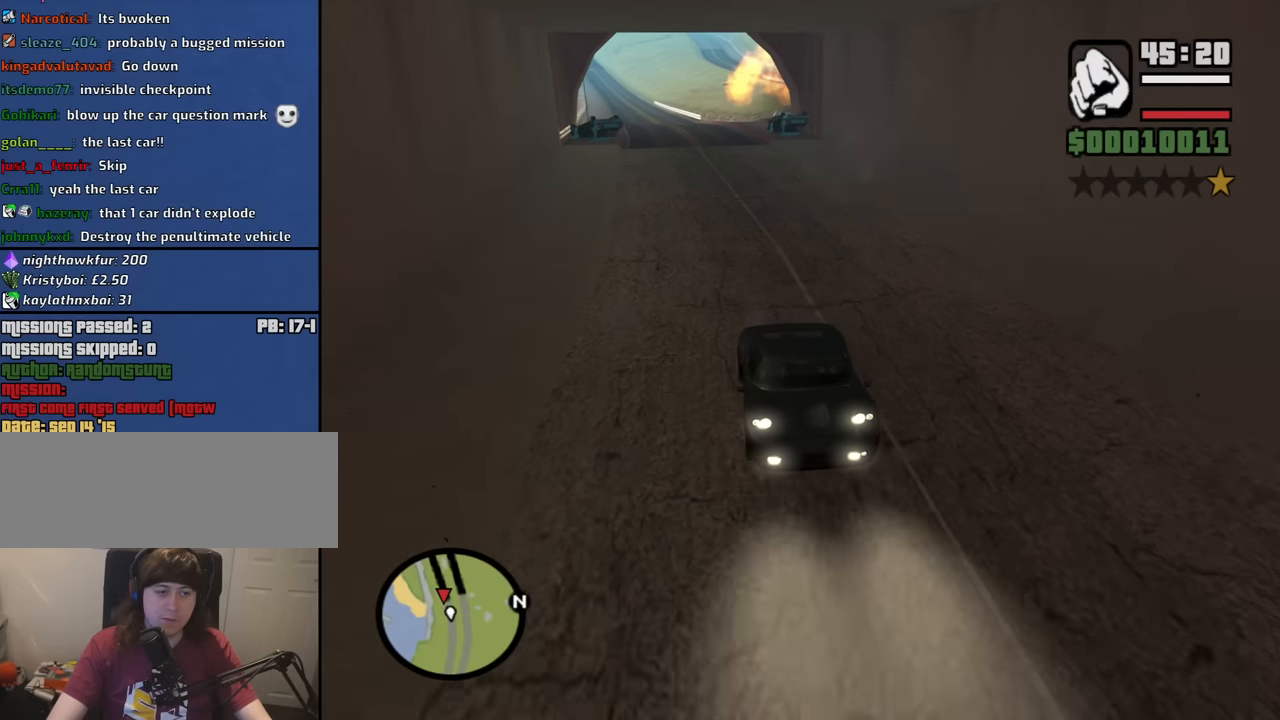
{"keys": [], "mouse": [], "events": [[83, "w", "up"]]}
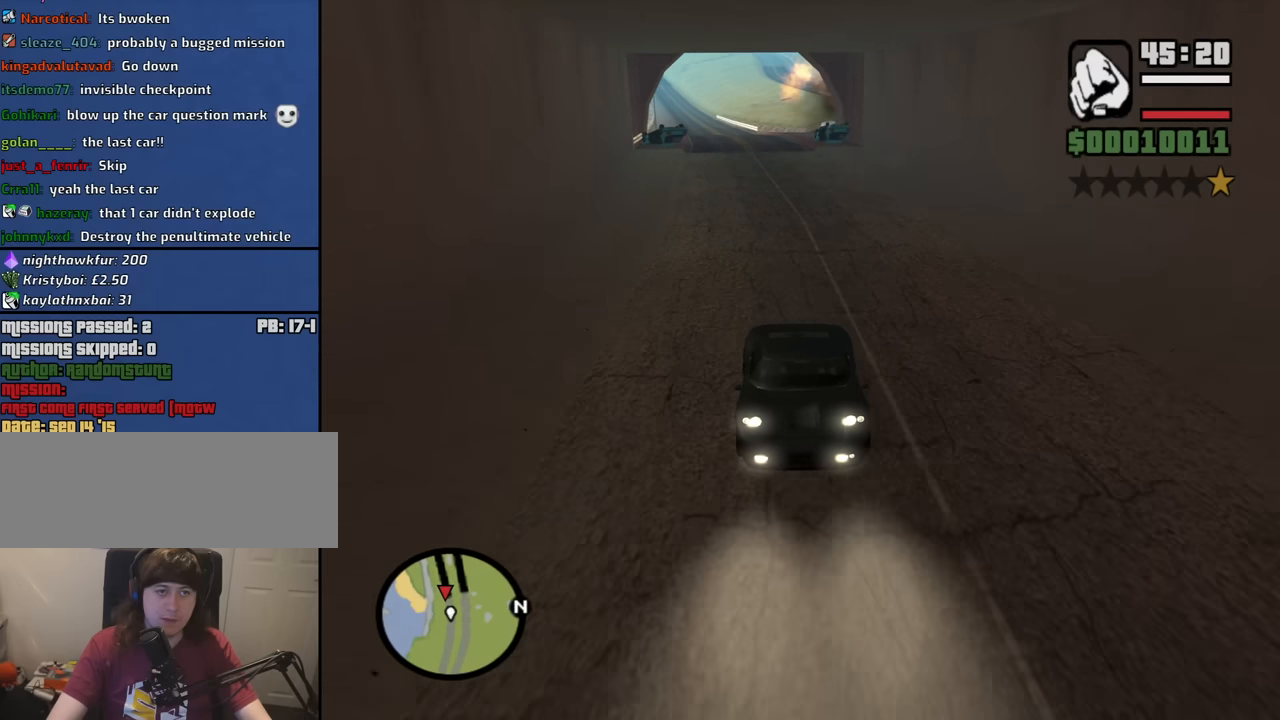
{"keys": [], "mouse": [], "events": []}
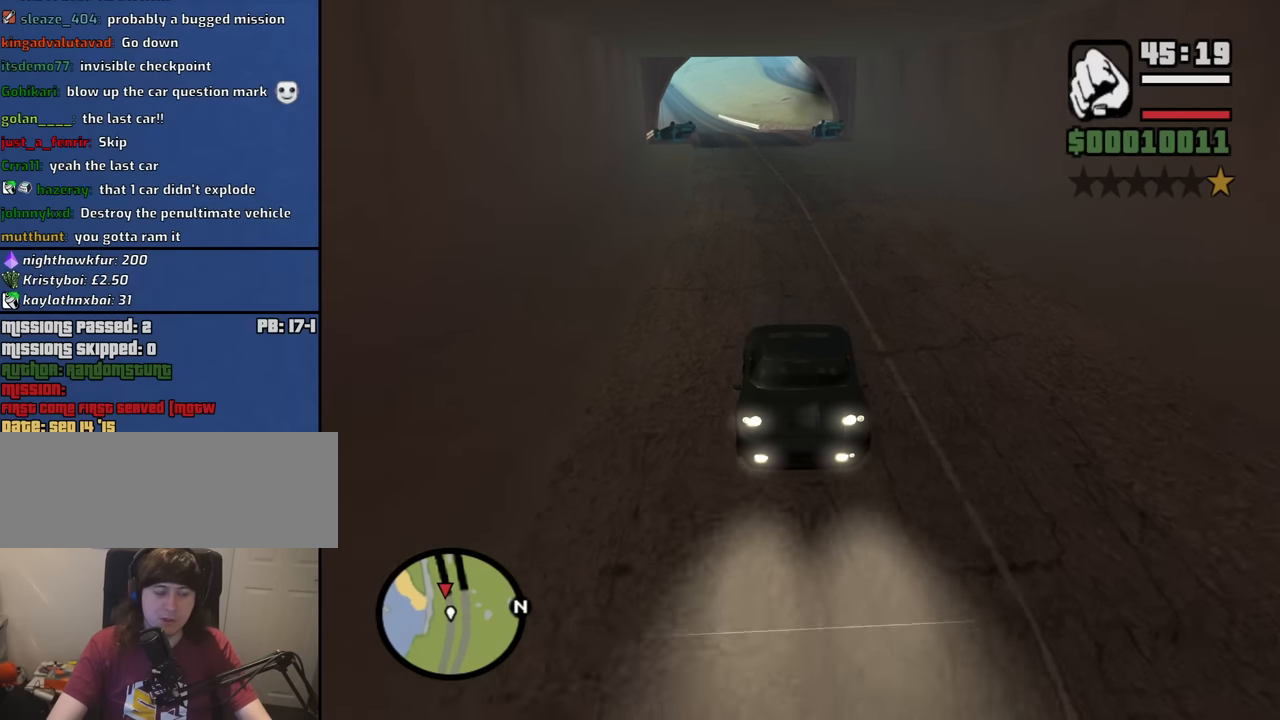
{"keys": [], "mouse": [], "events": []}
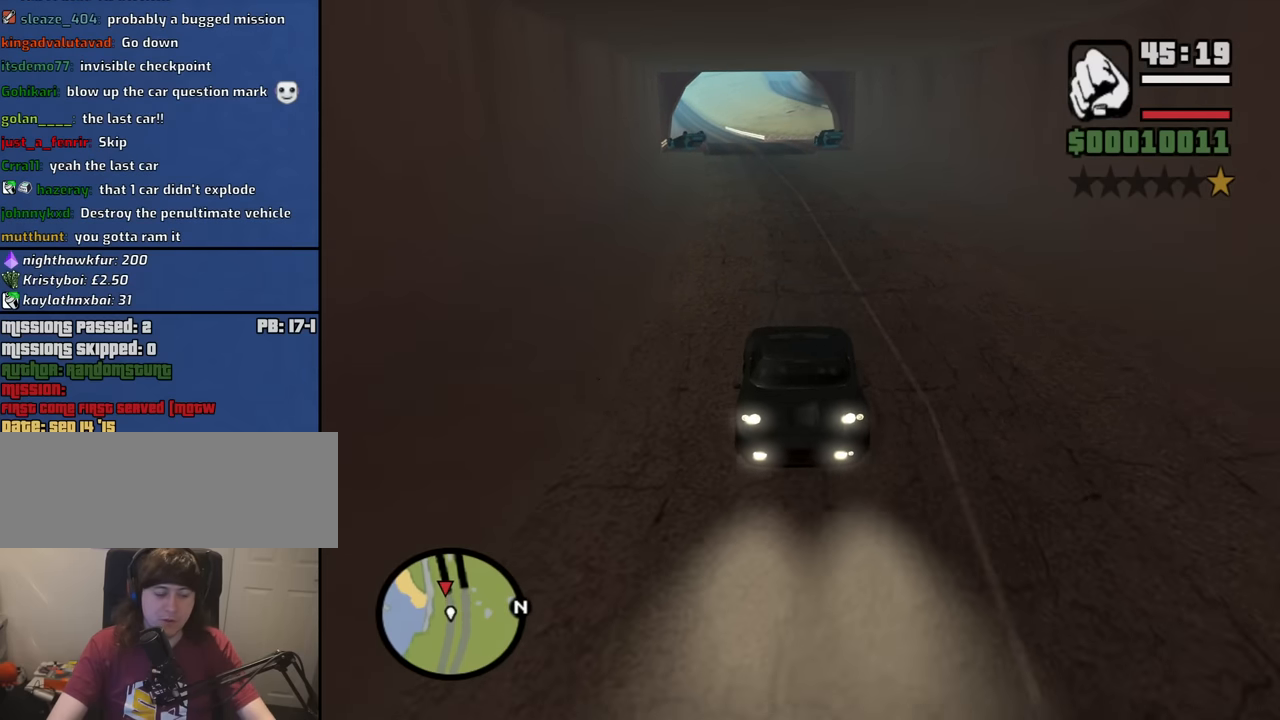
{"keys": [], "mouse": [], "events": []}
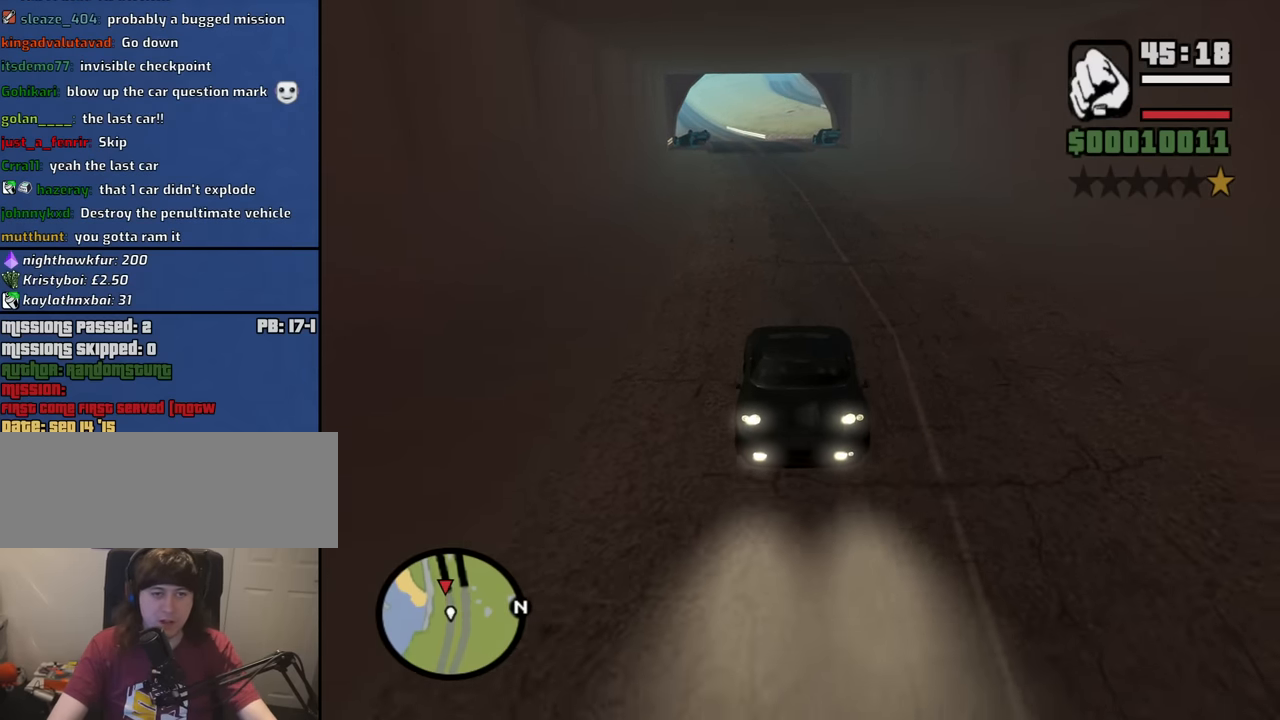
{"keys": [], "mouse": [], "events": [[284, "escape", "down"], [334, "escape", "up"]]}
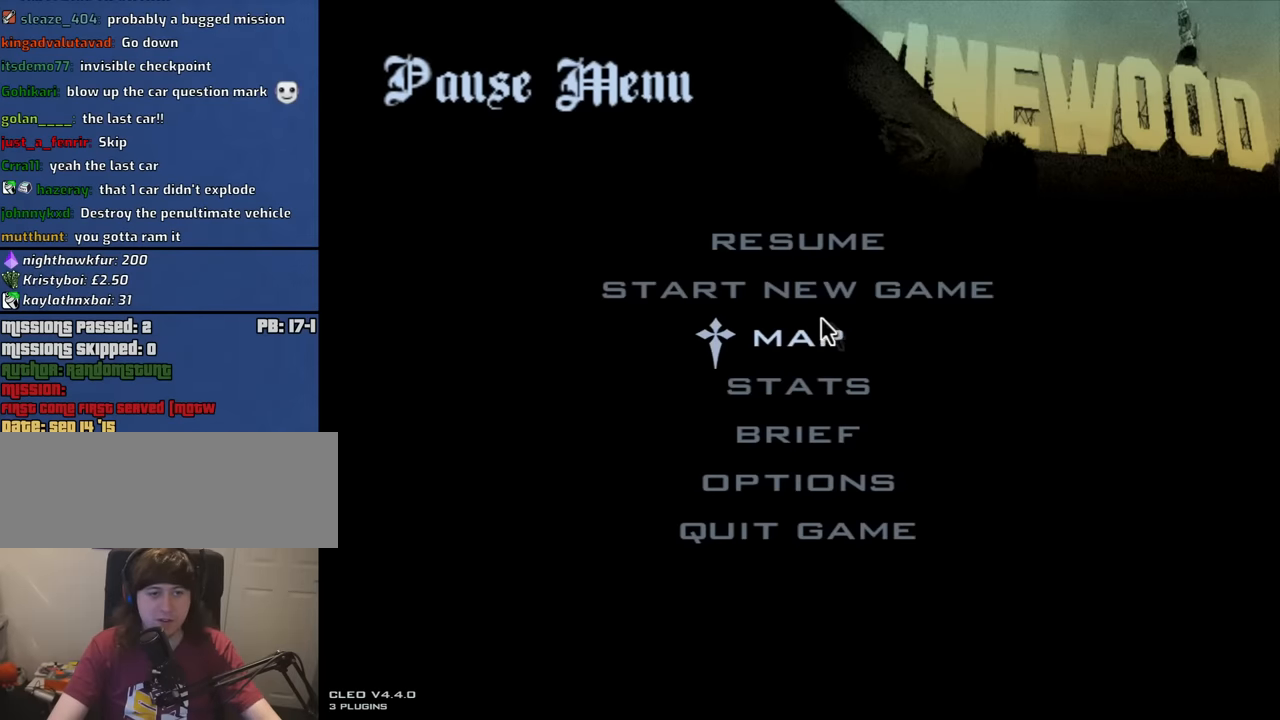
{"keys": [], "mouse": [], "events": [[117, "mouse_left", "down"], [250, "mouse_left", "up"], [350, "mouse_left", "down"], [434, "mouse_left", "up"]]}
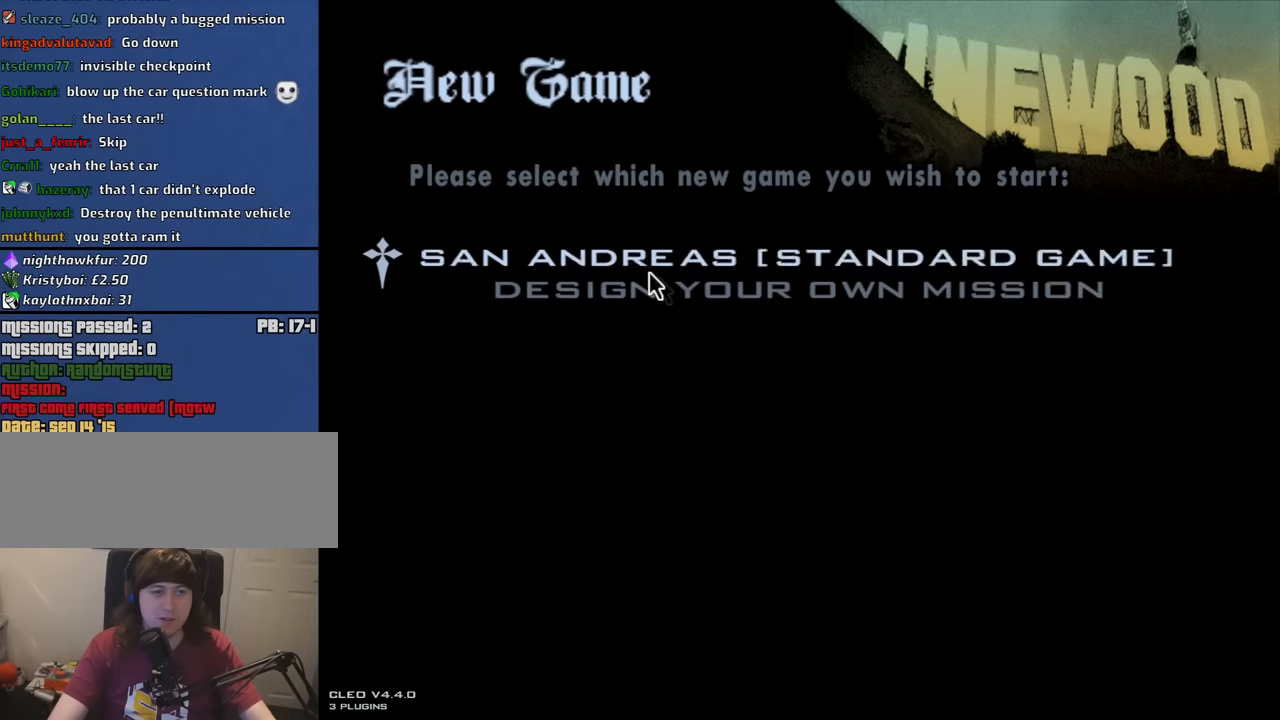
{"keys": [], "mouse": [], "events": [[84, "mouse_left", "down"], [167, "mouse_left", "up"], [217, "mouse_left", "down"], [317, "mouse_left", "up"]]}
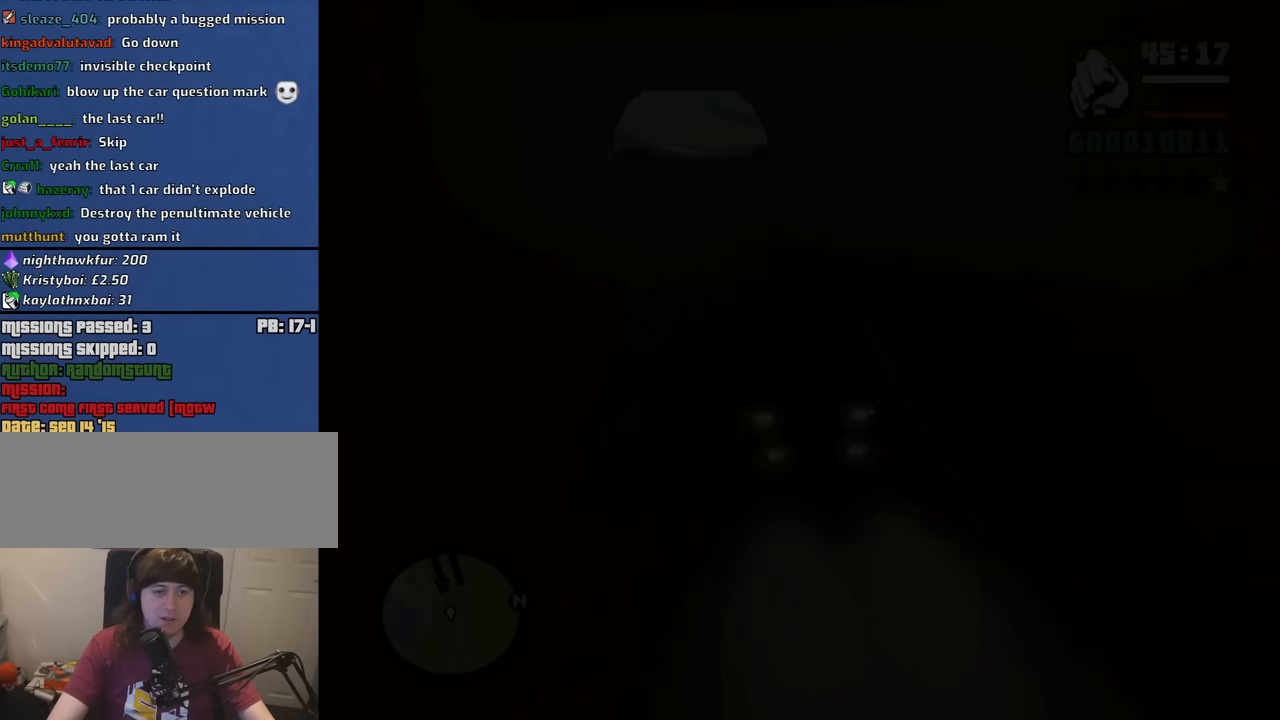
{"keys": [], "mouse": [], "events": []}
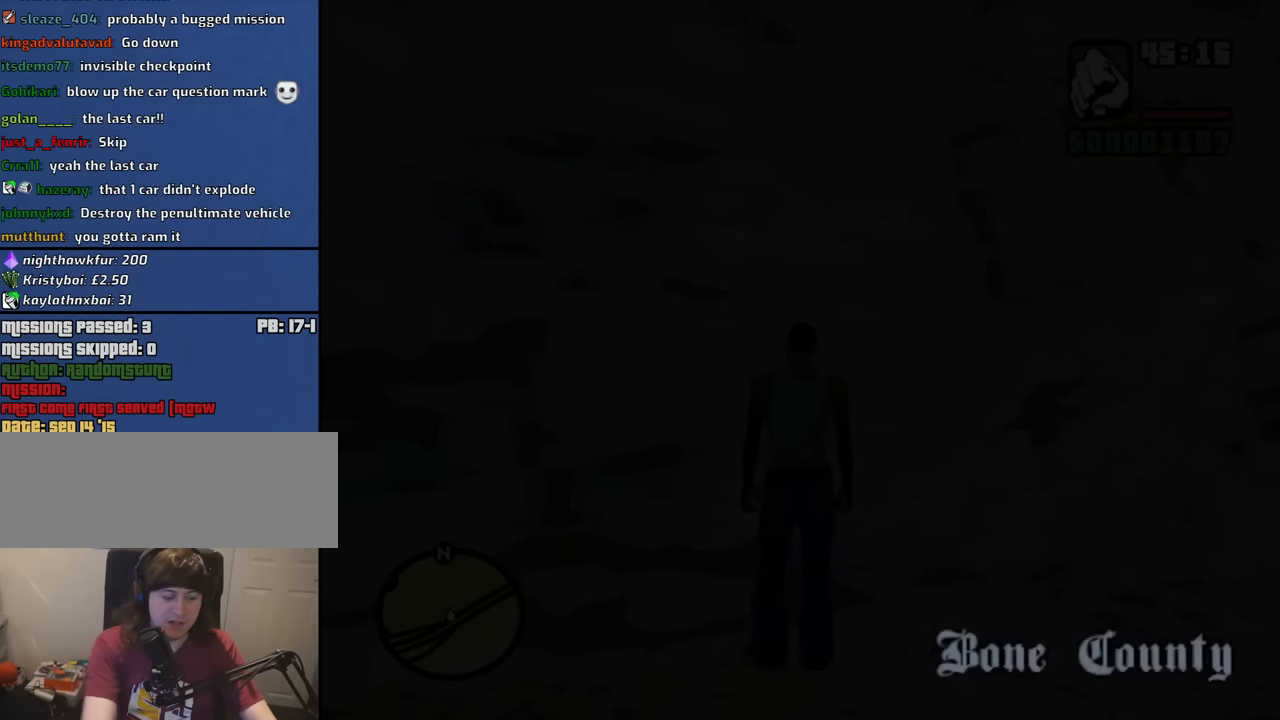
{"keys": [], "mouse": [], "events": [[17, "y", "down"], [117, "y", "up"]]}
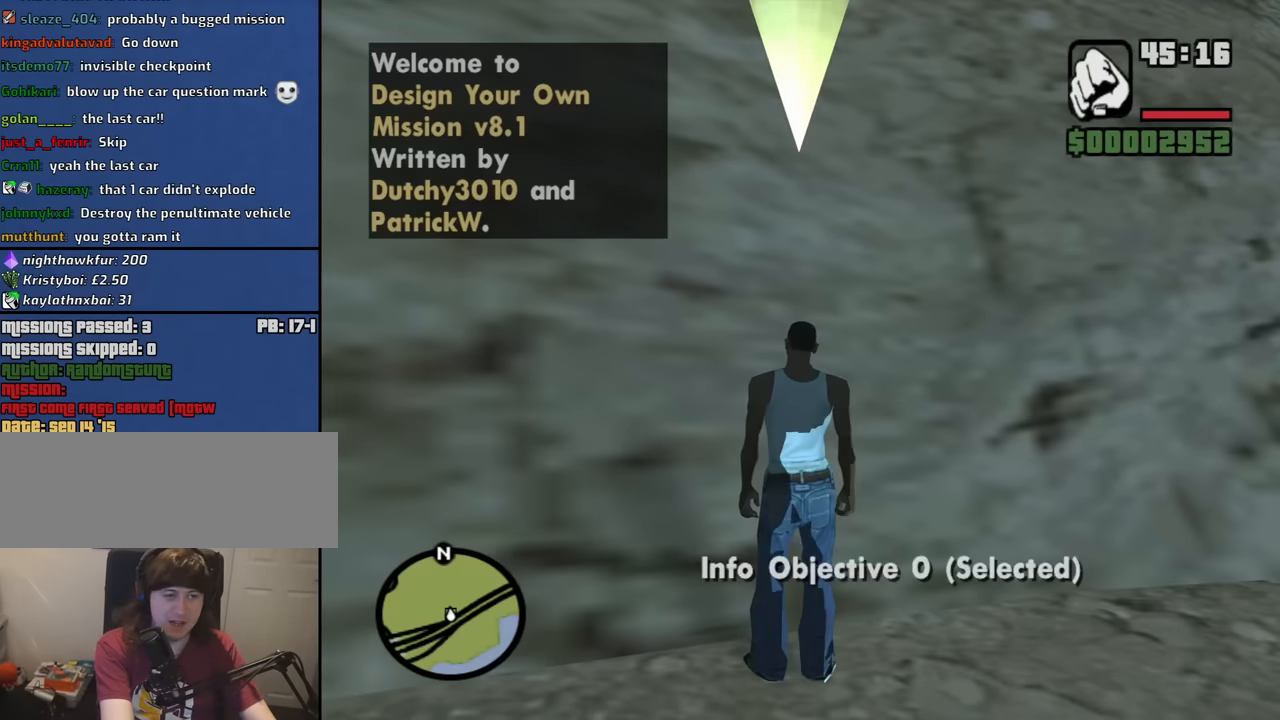
{"keys": [], "mouse": [], "events": [[167, "y", "down"], [217, "y", "up"]]}
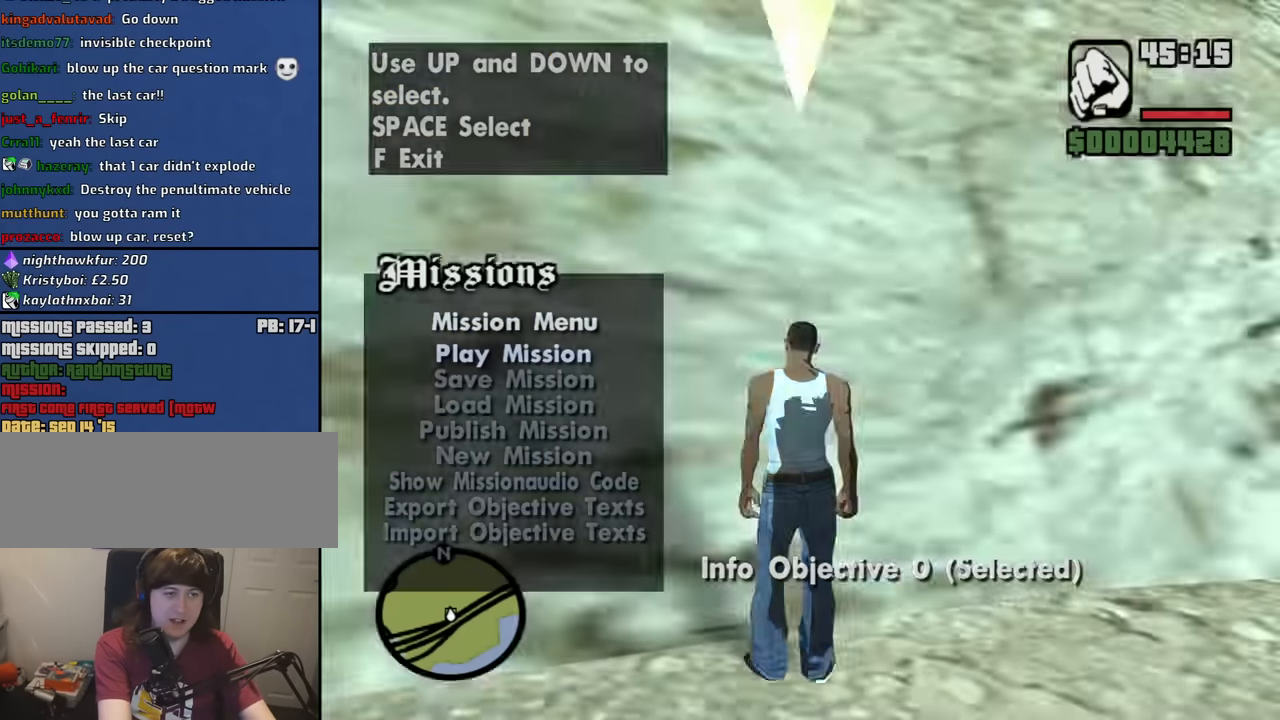
{"keys": [], "mouse": [], "events": [[50, "down", "down"], [100, "down", "up"], [184, "down", "down"], [234, "down", "up"]]}
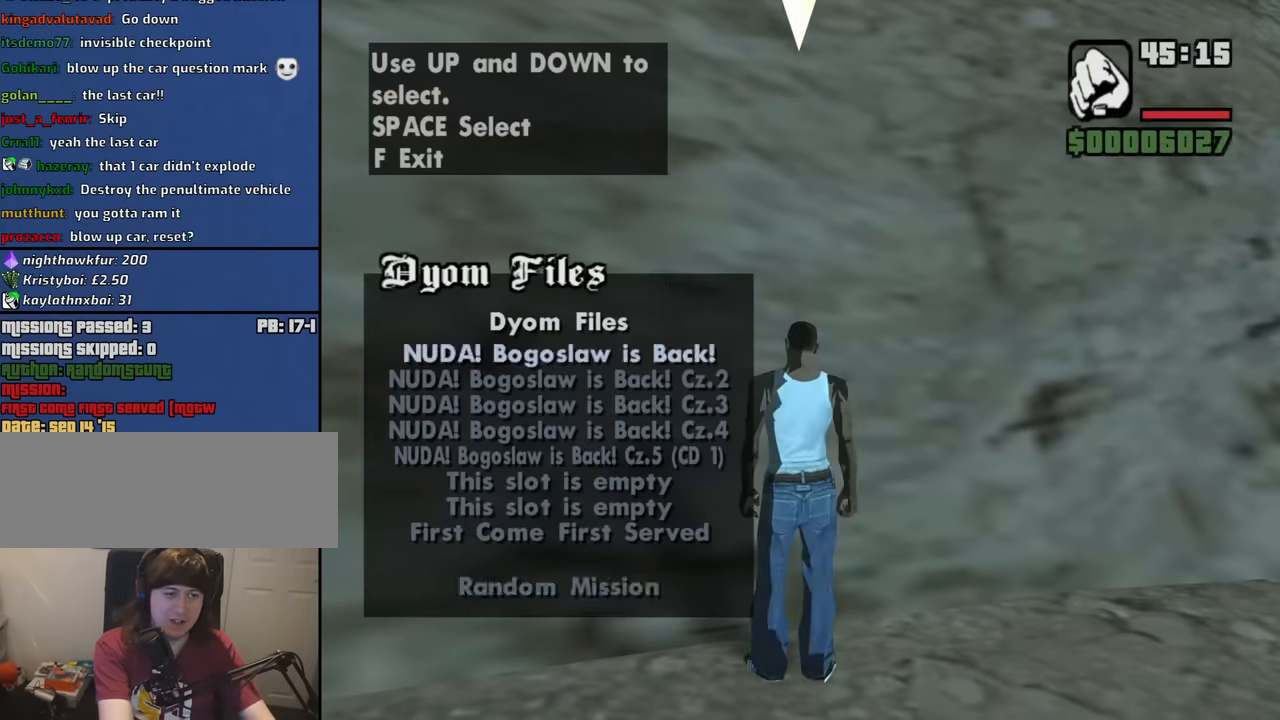
{"keys": [], "mouse": [], "events": [[67, "up", "down"], [167, "up", "up"]]}